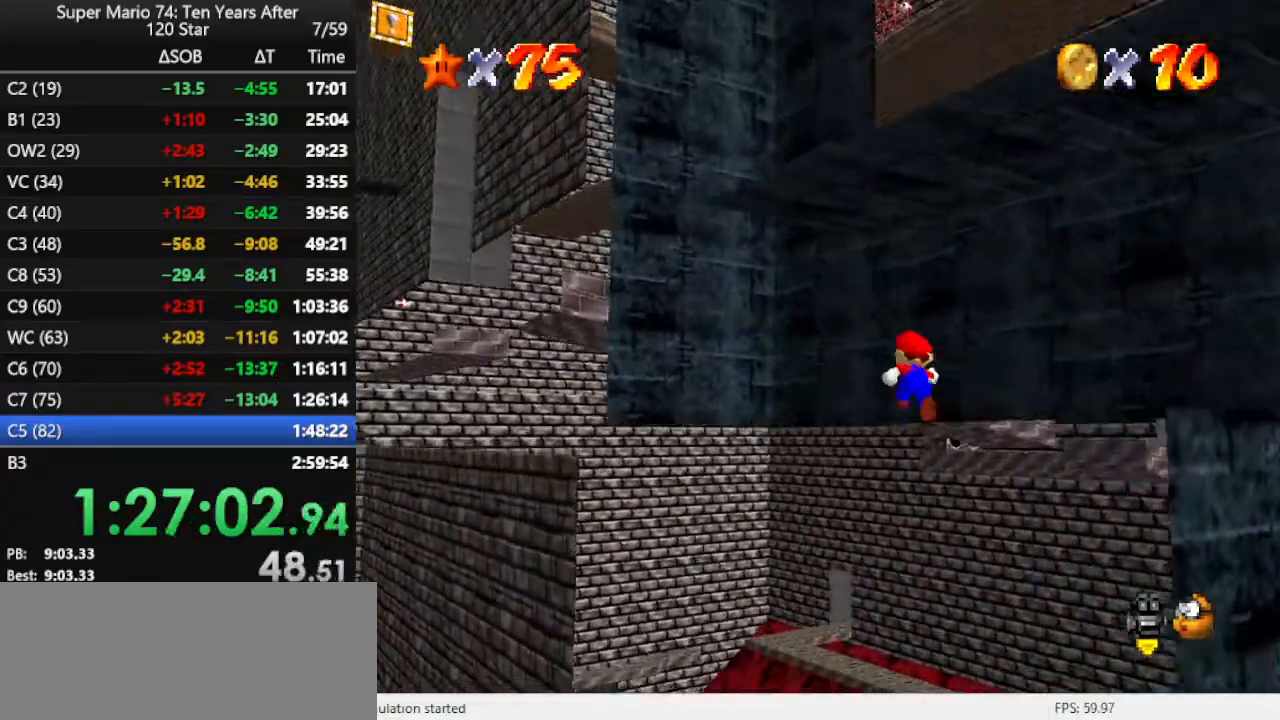
Gameplay with a controller (Nintendo layout); each line is a JSON object with the inputs held at the frame after it. "events" lists button and stick changes between this image and that frame as [ms after this image, input, new state], when the widget could be followed in between. Not read: L3 R3.
{"buttons": [], "left_stick": "left", "events": [[433, "left_stick", "left"]]}
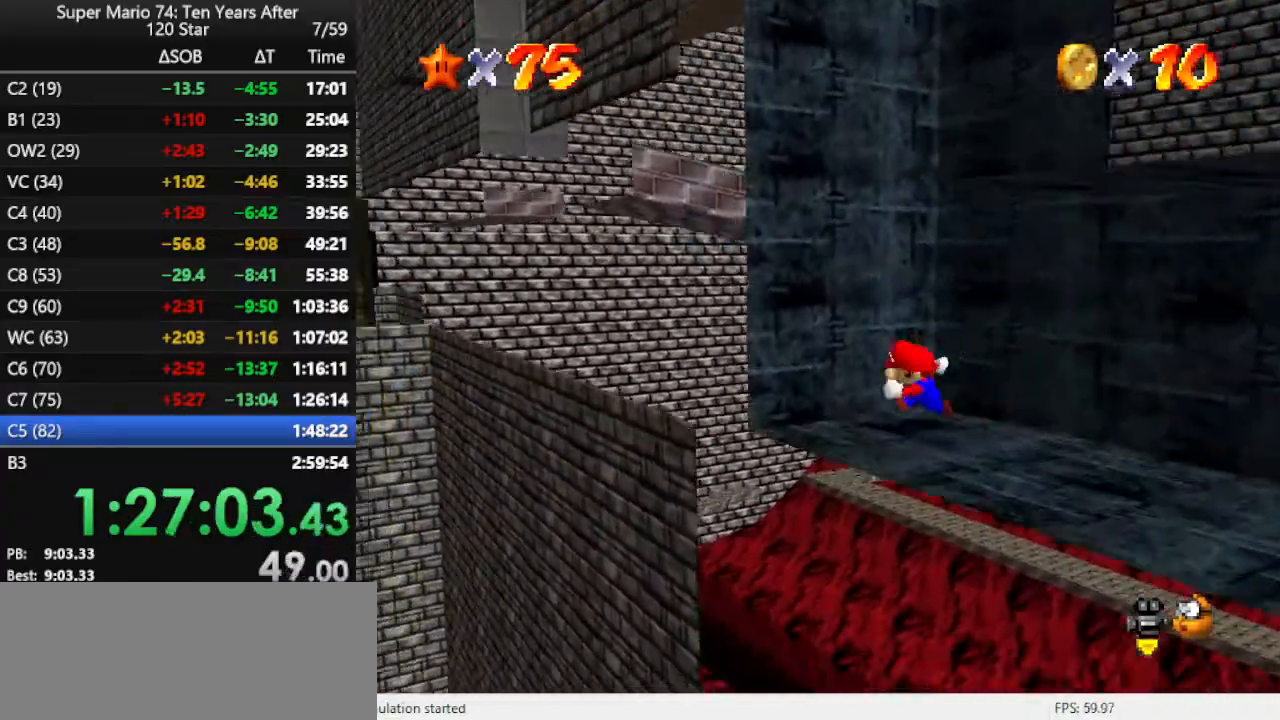
{"buttons": ["A"], "left_stick": "up-right", "events": [[100, "left_stick", "down"], [133, "A", "down"], [200, "left_stick", "right"], [333, "A", "up"], [367, "A", "down"], [367, "left_stick", "up-right"]]}
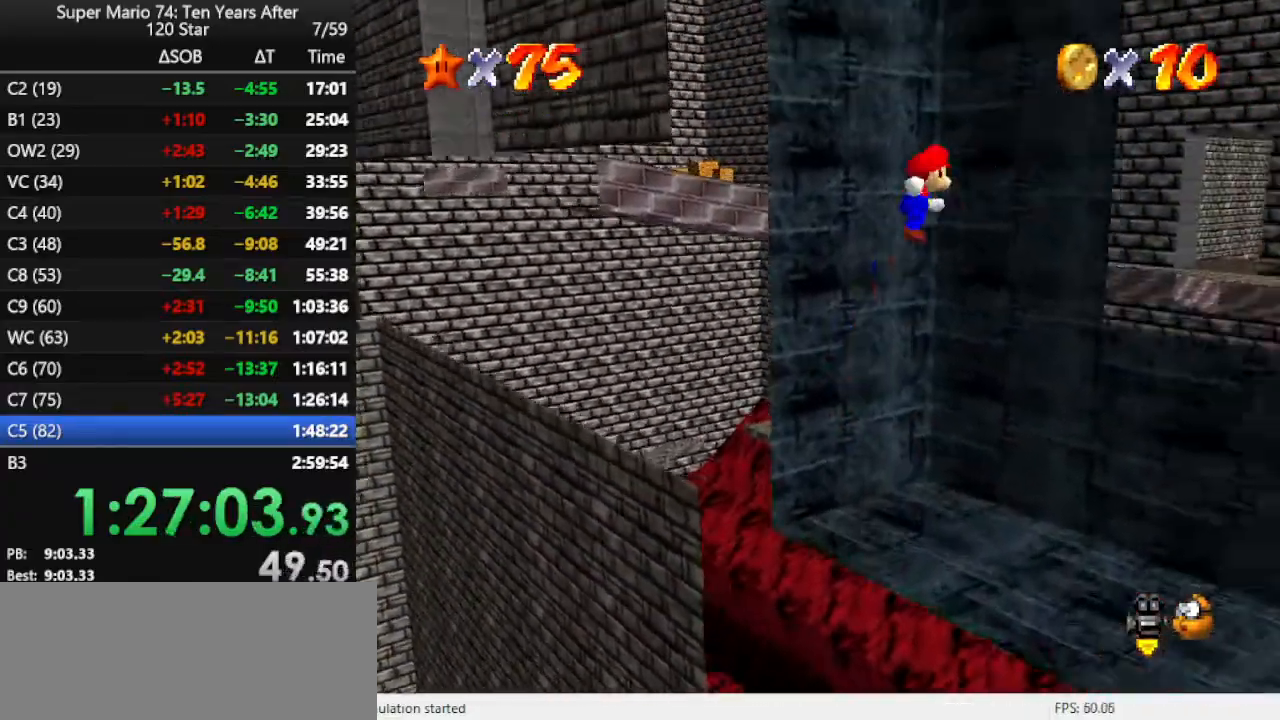
{"buttons": ["A"], "left_stick": "down-left", "events": [[167, "A", "up"], [200, "left_stick", "up-left"], [267, "A", "down"], [333, "left_stick", "down-left"]]}
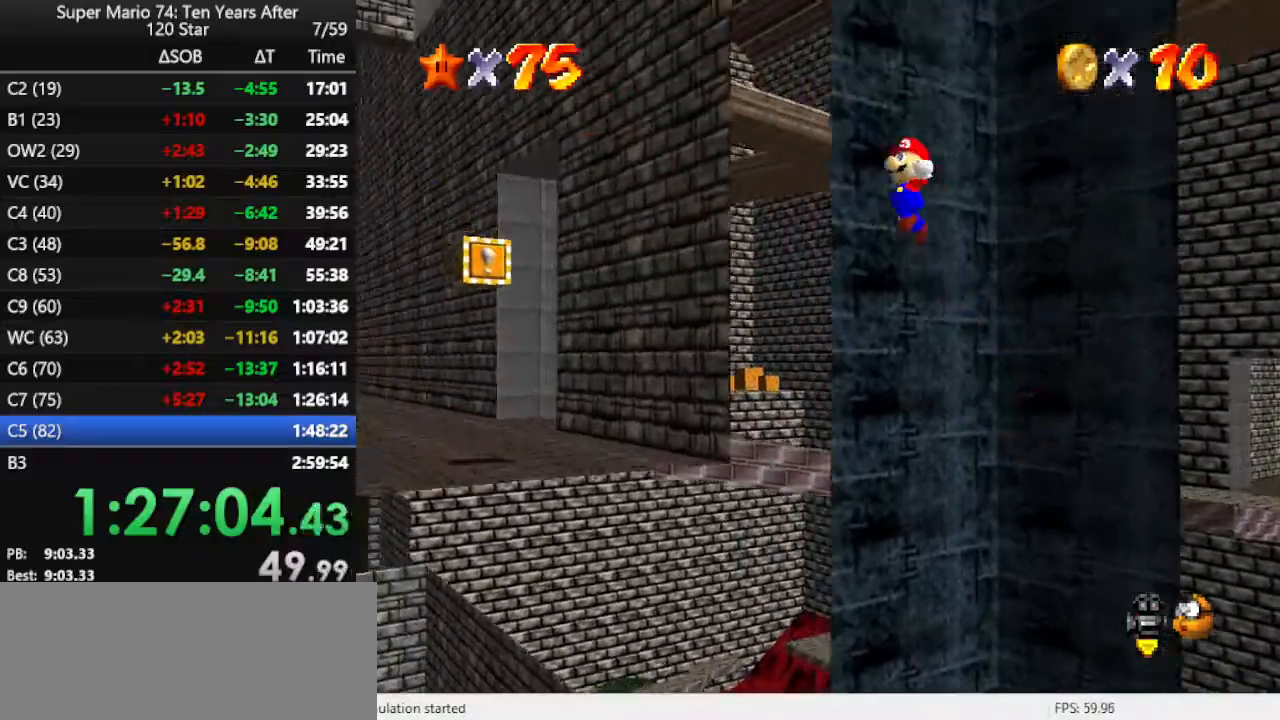
{"buttons": [], "left_stick": "up-right", "events": [[67, "A", "up"], [100, "left_stick", "down-right"], [133, "A", "down"], [200, "left_stick", "up-right"], [500, "A", "up"]]}
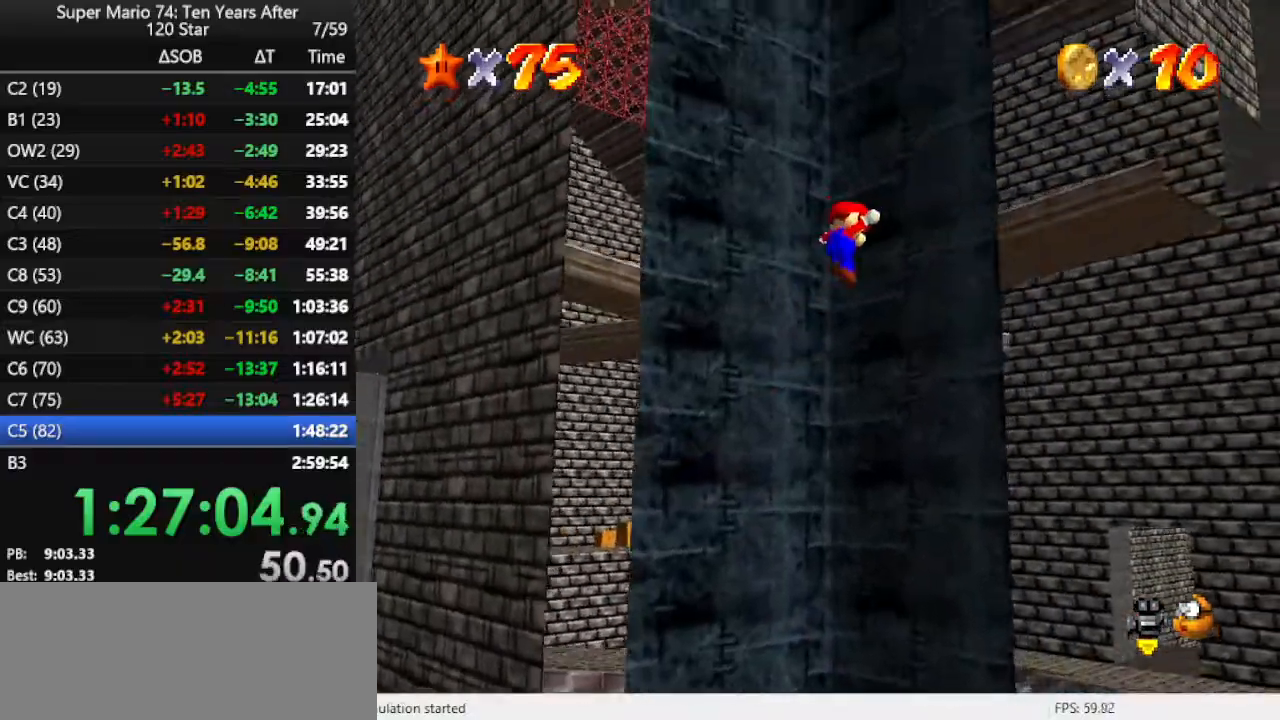
{"buttons": ["A"], "left_stick": "right", "events": [[100, "A", "down"], [100, "left_stick", "left"], [267, "left_stick", "down-left"], [400, "A", "up"], [433, "left_stick", "right"], [467, "A", "down"]]}
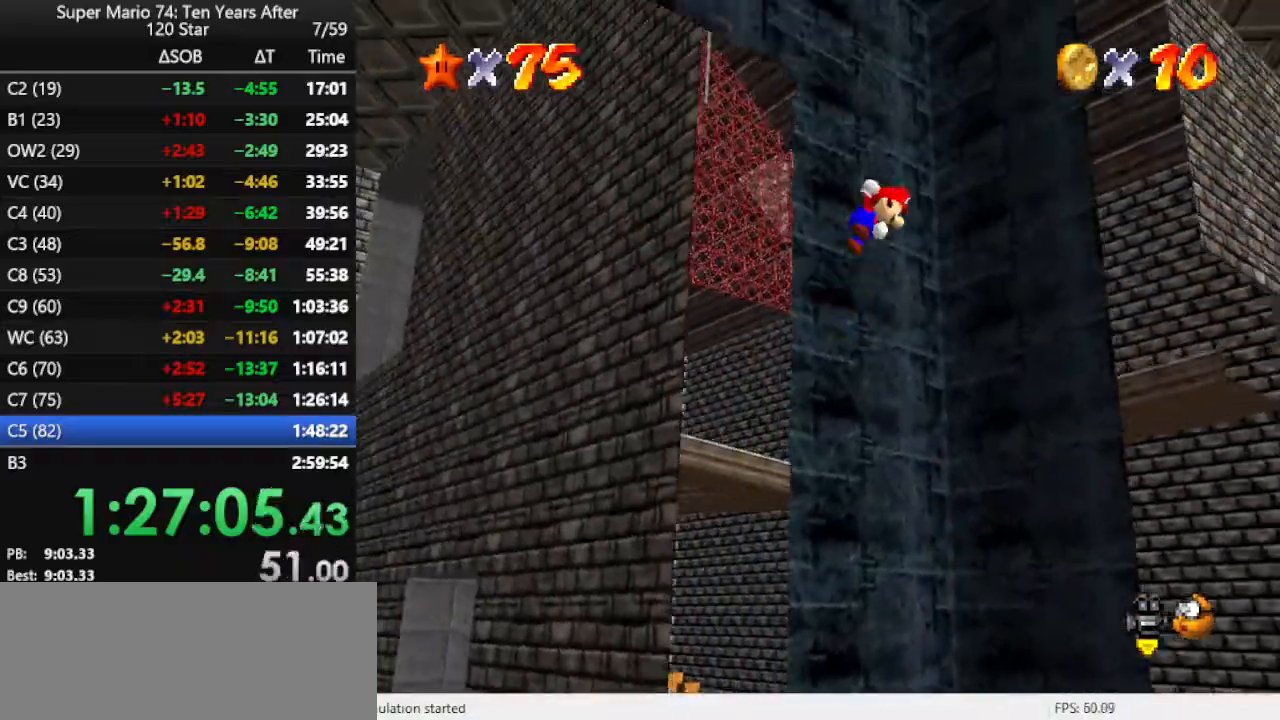
{"buttons": ["A"], "left_stick": "left", "events": [[100, "left_stick", "up-right"], [267, "A", "up"], [367, "A", "down"], [367, "left_stick", "left"]]}
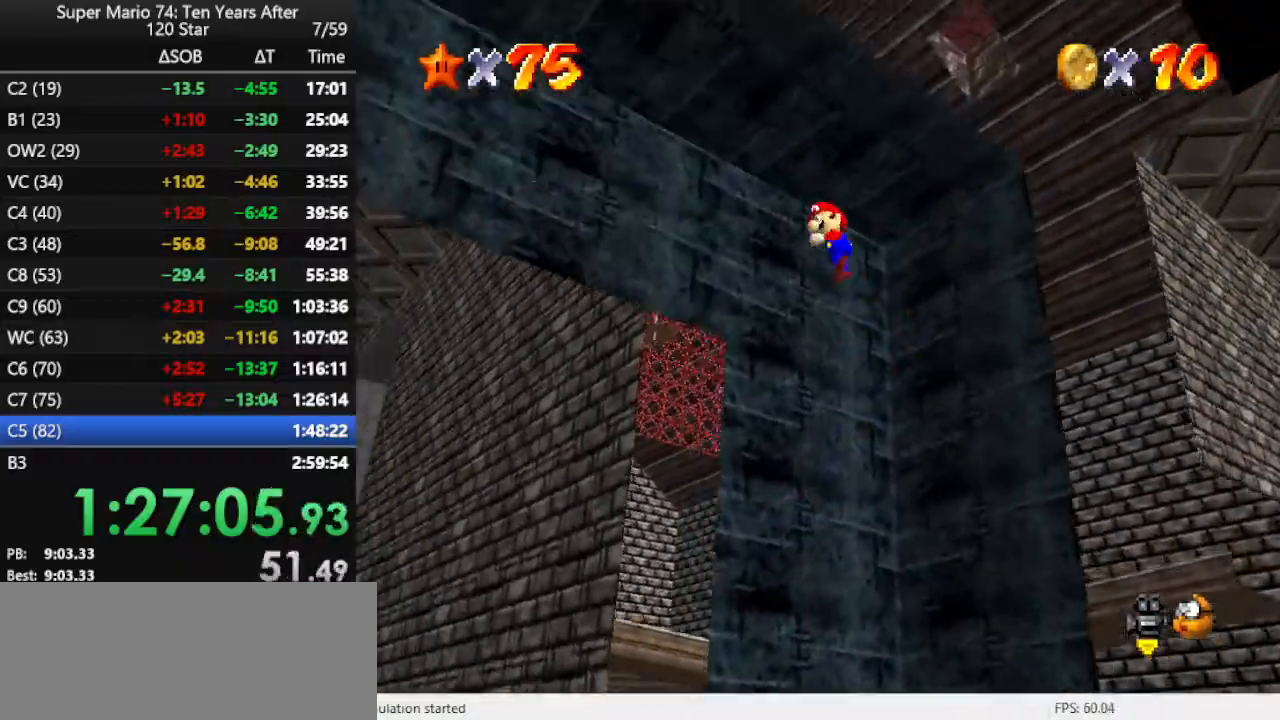
{"buttons": [], "left_stick": "left", "events": [[100, "A", "up"], [300, "C_DOWN", "down"], [300, "C_RIGHT", "down"], [400, "C_DOWN", "up"], [400, "C_RIGHT", "up"]]}
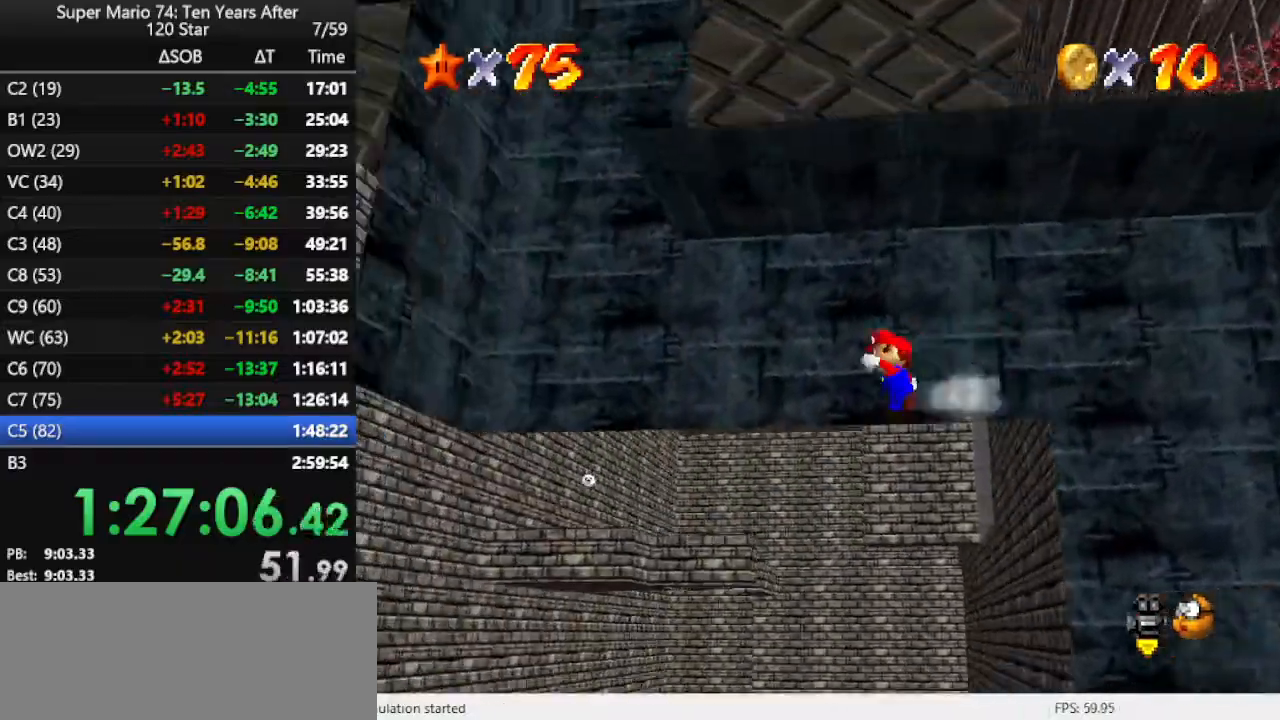
{"buttons": ["A", "Z"], "left_stick": "left", "events": [[300, "Z", "down"], [367, "A", "down"]]}
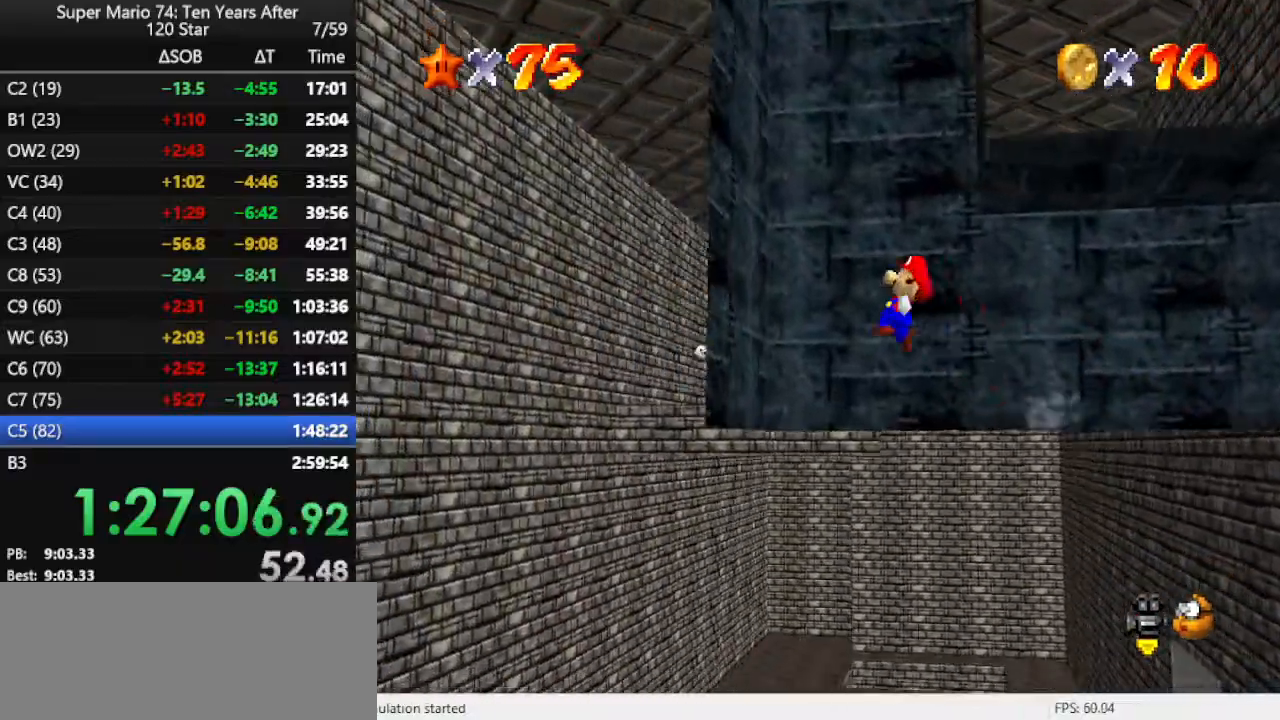
{"buttons": ["A"], "left_stick": "up-right", "events": [[67, "Z", "up"], [167, "A", "up"], [233, "left_stick", "up-right"], [267, "A", "down"]]}
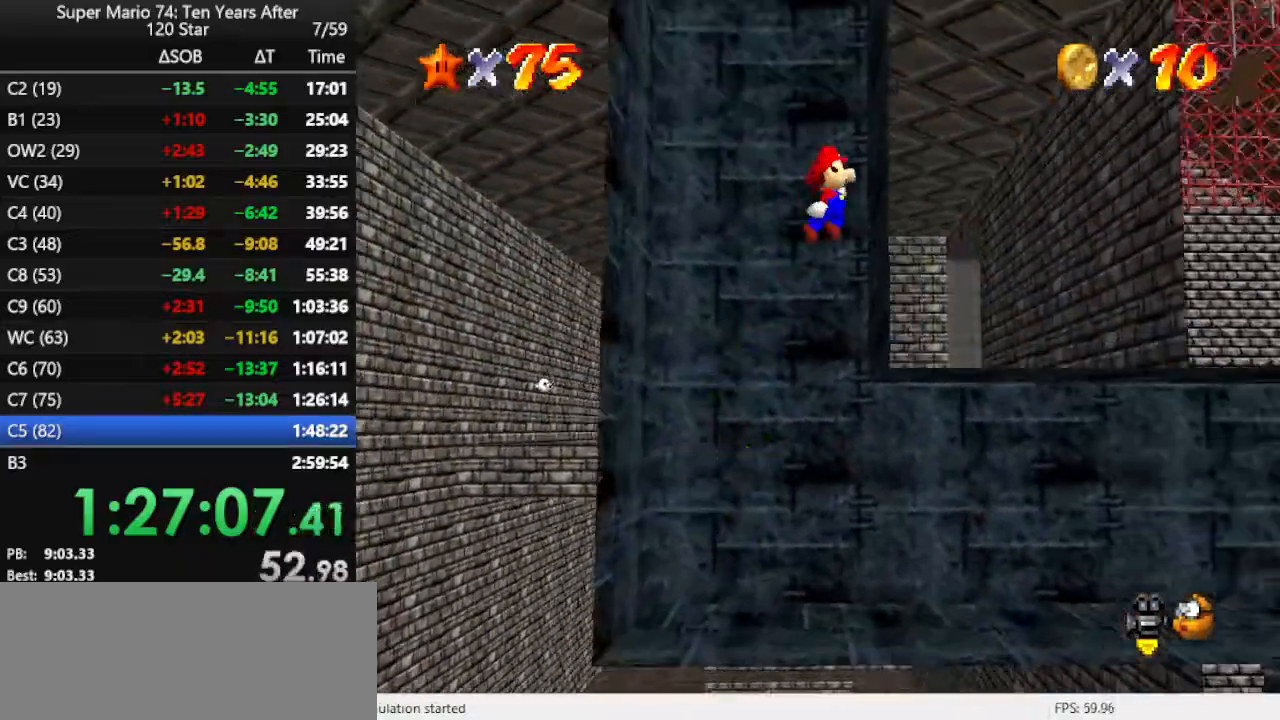
{"buttons": ["A"], "left_stick": "up-right", "events": [[33, "A", "up"], [100, "A", "down"], [100, "left_stick", "up-left"], [200, "left_stick", "left"], [333, "A", "up"], [400, "A", "down"], [433, "left_stick", "up-right"]]}
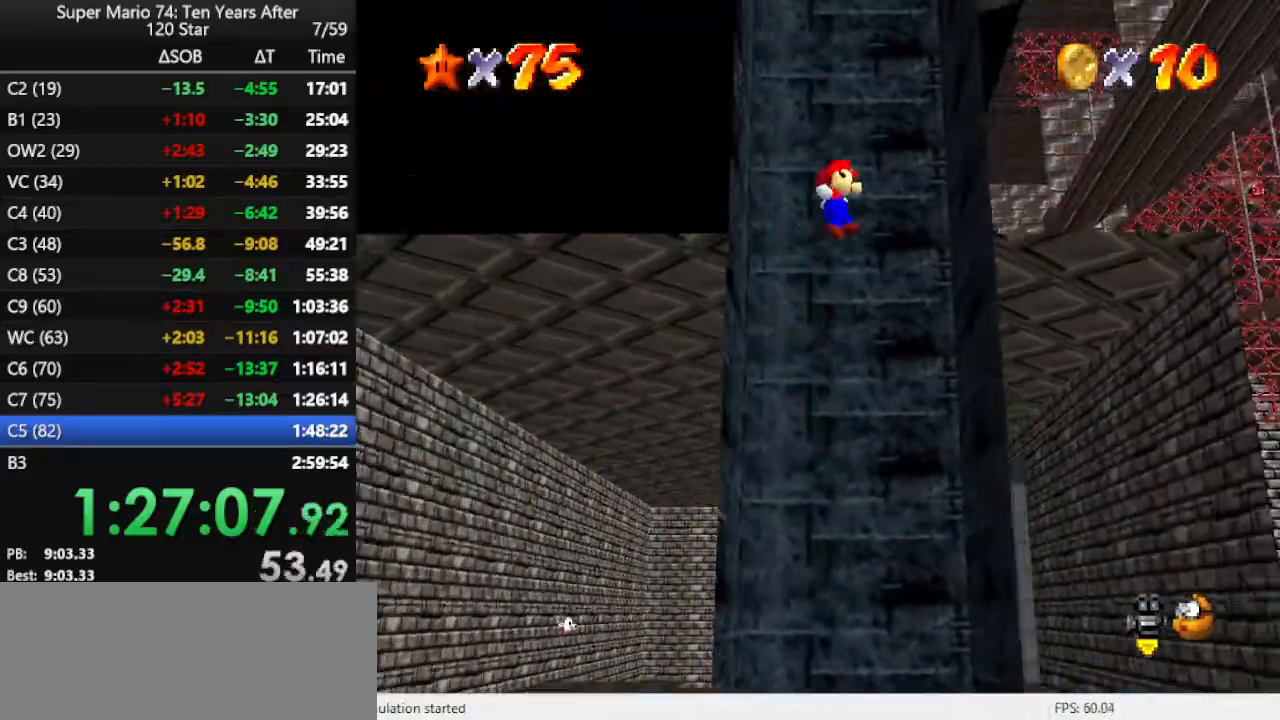
{"buttons": ["A"], "left_stick": "left", "events": [[133, "A", "up"], [267, "A", "down"], [300, "left_stick", "left"]]}
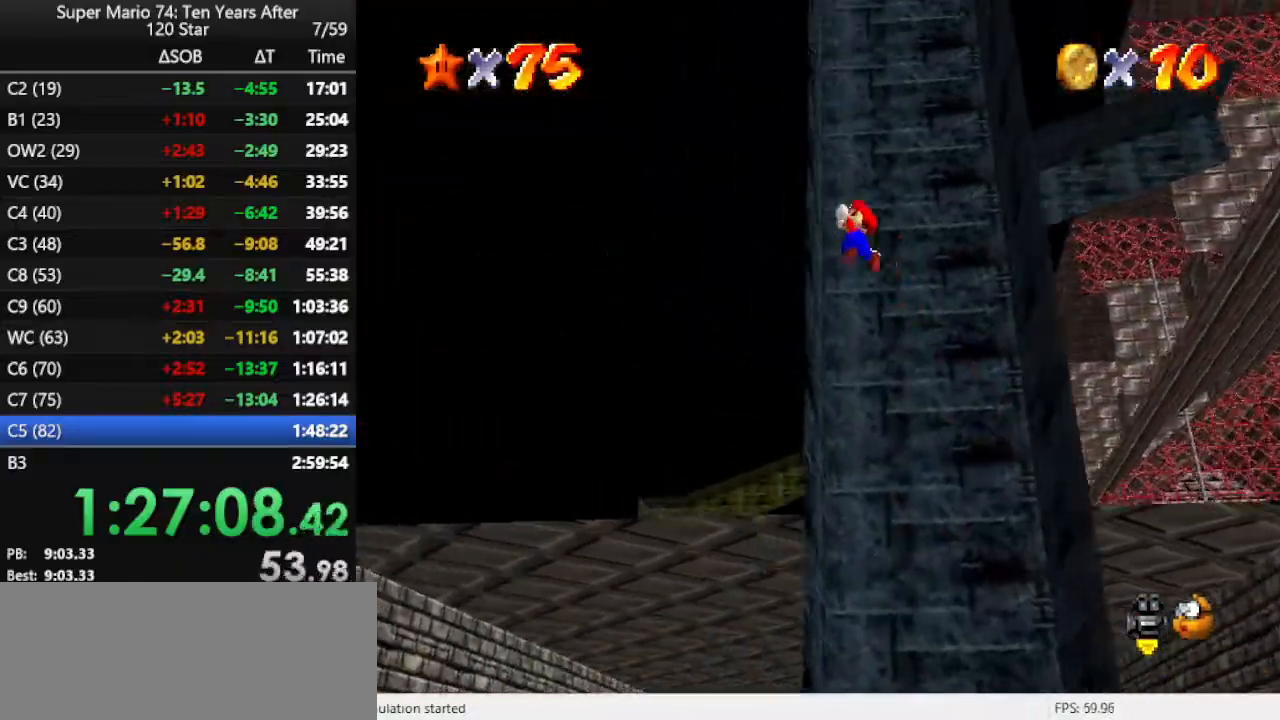
{"buttons": ["A"], "left_stick": "up-left", "events": [[33, "A", "up"], [100, "A", "down"], [100, "left_stick", "up-right"], [333, "A", "up"], [400, "A", "down"], [433, "left_stick", "up-left"]]}
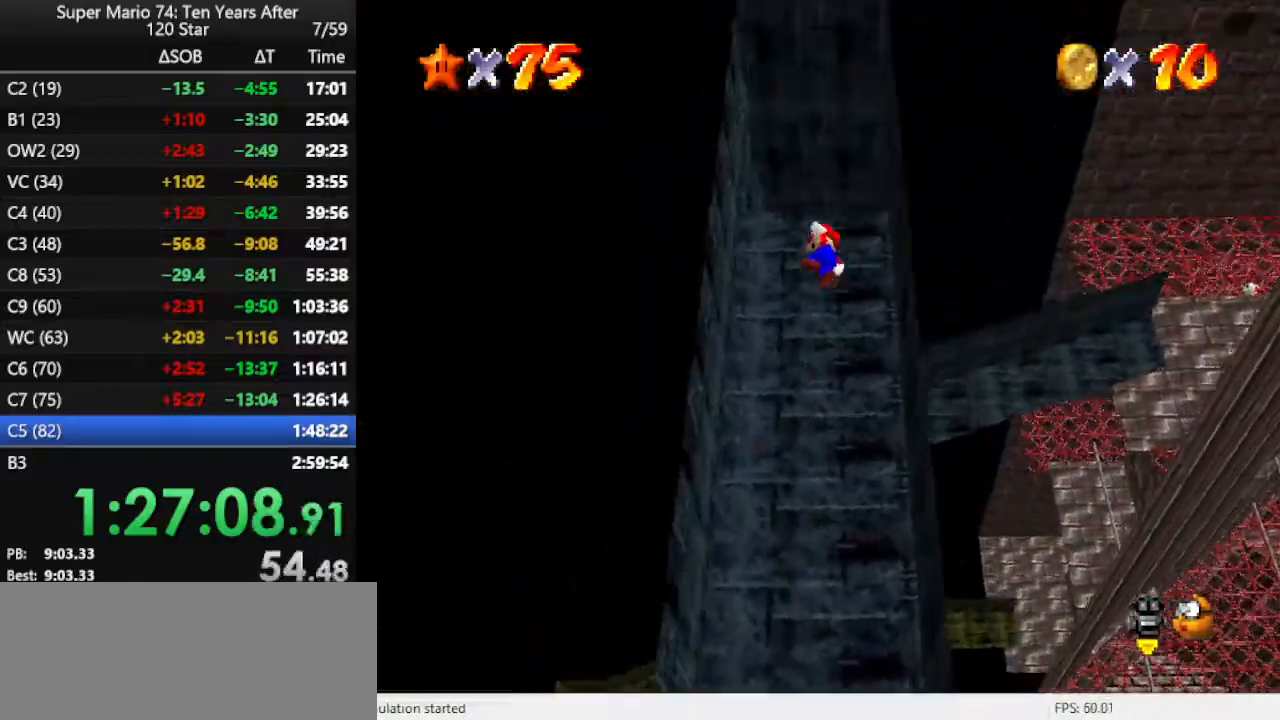
{"buttons": [], "left_stick": "up-left", "events": [[167, "A", "up"], [233, "A", "down"], [367, "A", "up"]]}
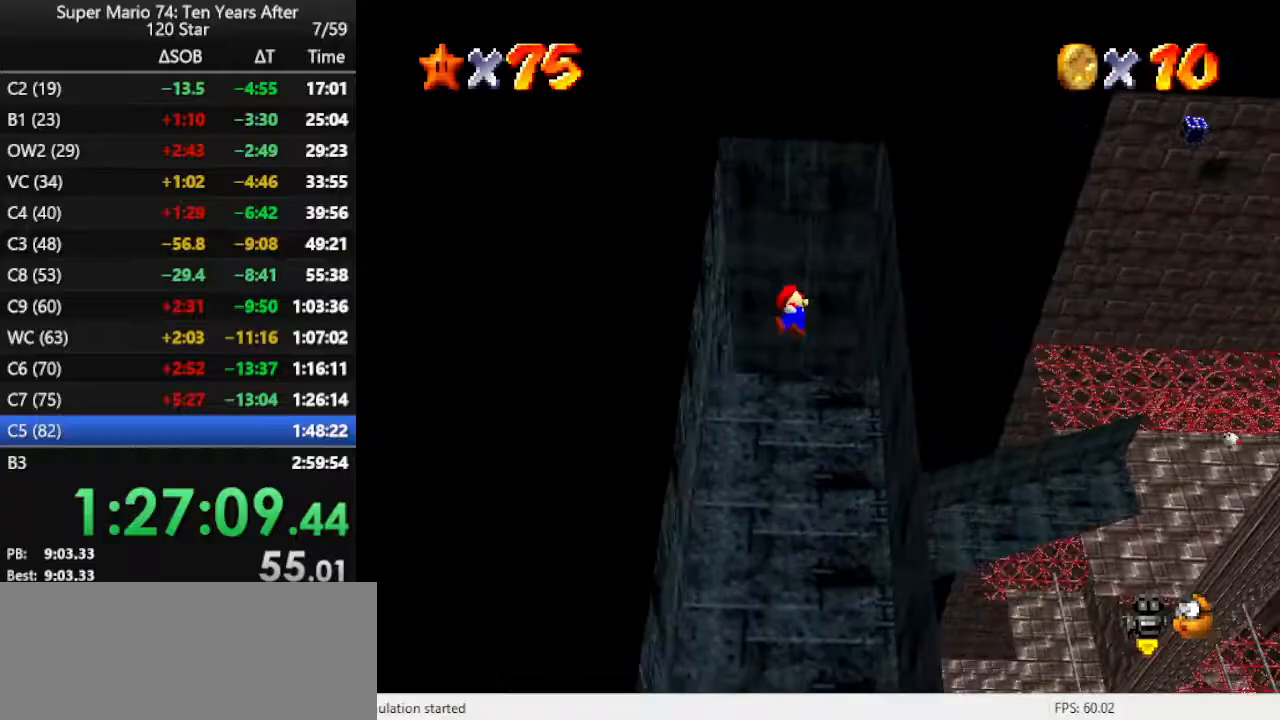
{"buttons": [], "left_stick": "up-left", "events": [[33, "C_LEFT", "down"], [133, "C_DOWN", "down"], [300, "C_DOWN", "up"], [300, "C_LEFT", "up"]]}
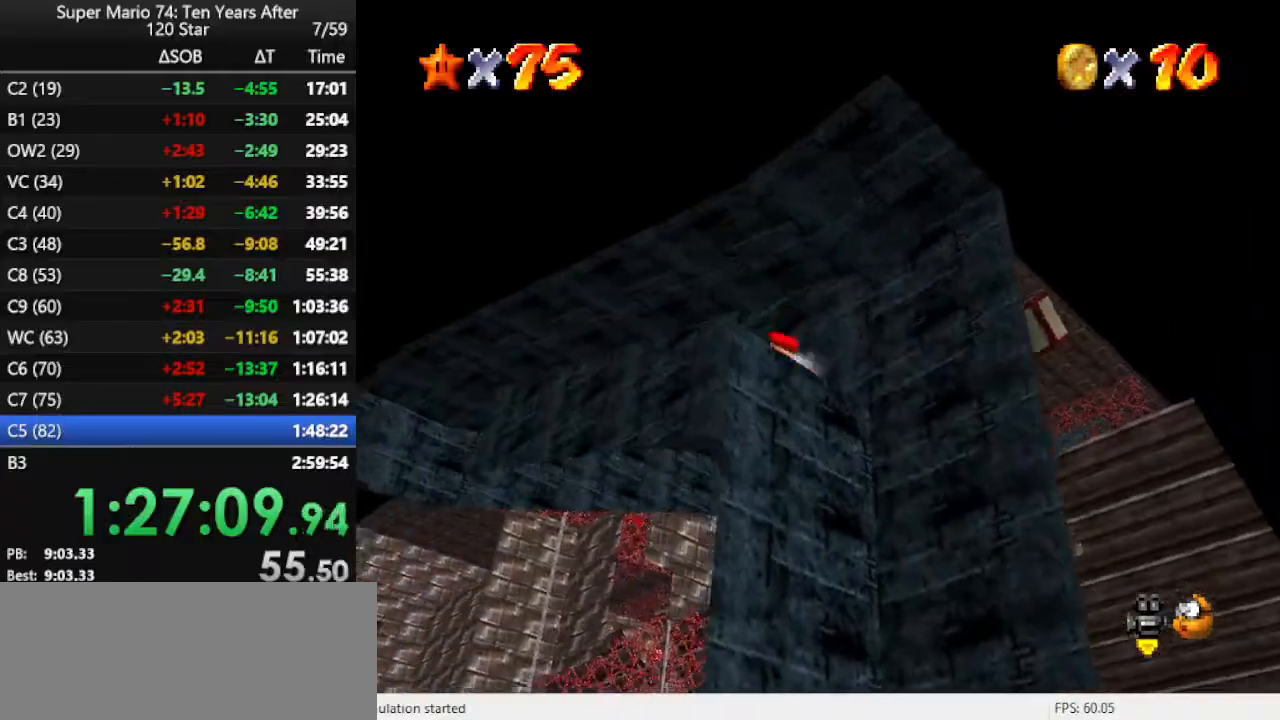
{"buttons": ["C_LEFT"], "left_stick": "up-left", "events": [[100, "A", "down"], [200, "A", "up"], [200, "B", "down"], [300, "B", "up"], [467, "C_LEFT", "down"]]}
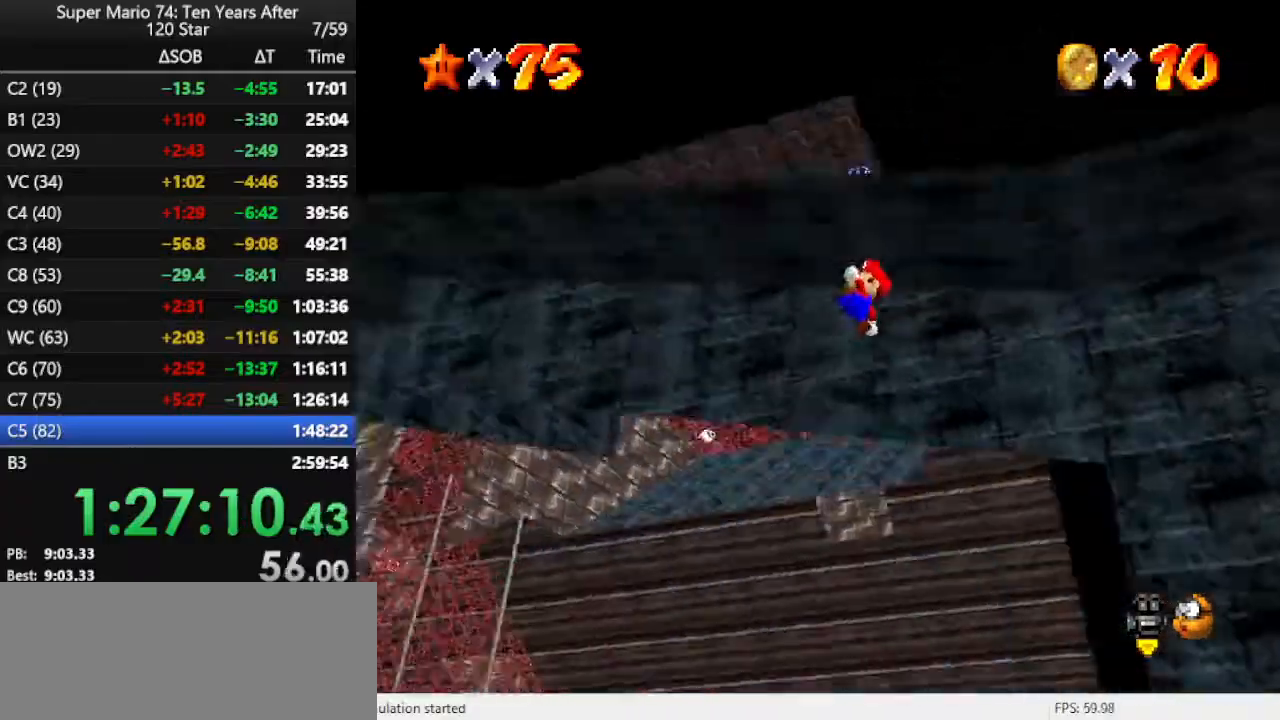
{"buttons": [], "left_stick": "up-left", "events": [[67, "C_LEFT", "up"], [167, "A", "down"], [267, "A", "up"]]}
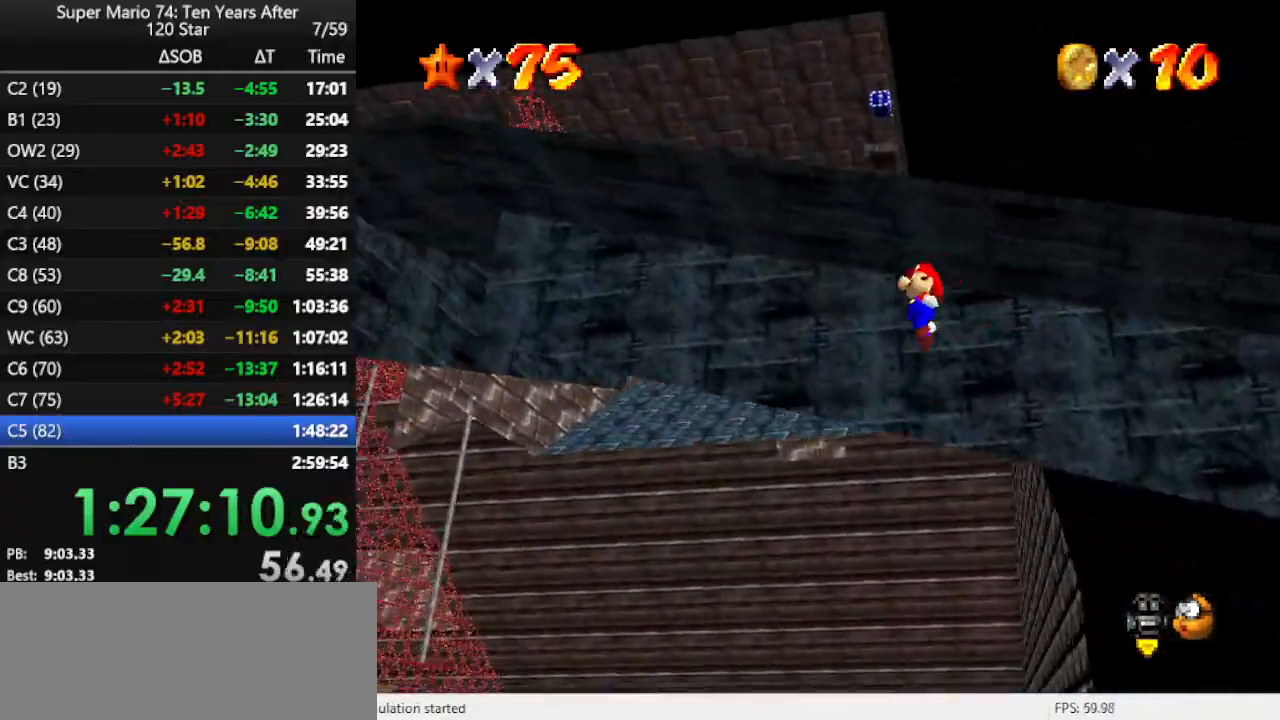
{"buttons": [], "left_stick": "left", "events": [[67, "B", "down"], [100, "B", "up"], [200, "B", "down"], [300, "B", "up"], [467, "left_stick", "left"]]}
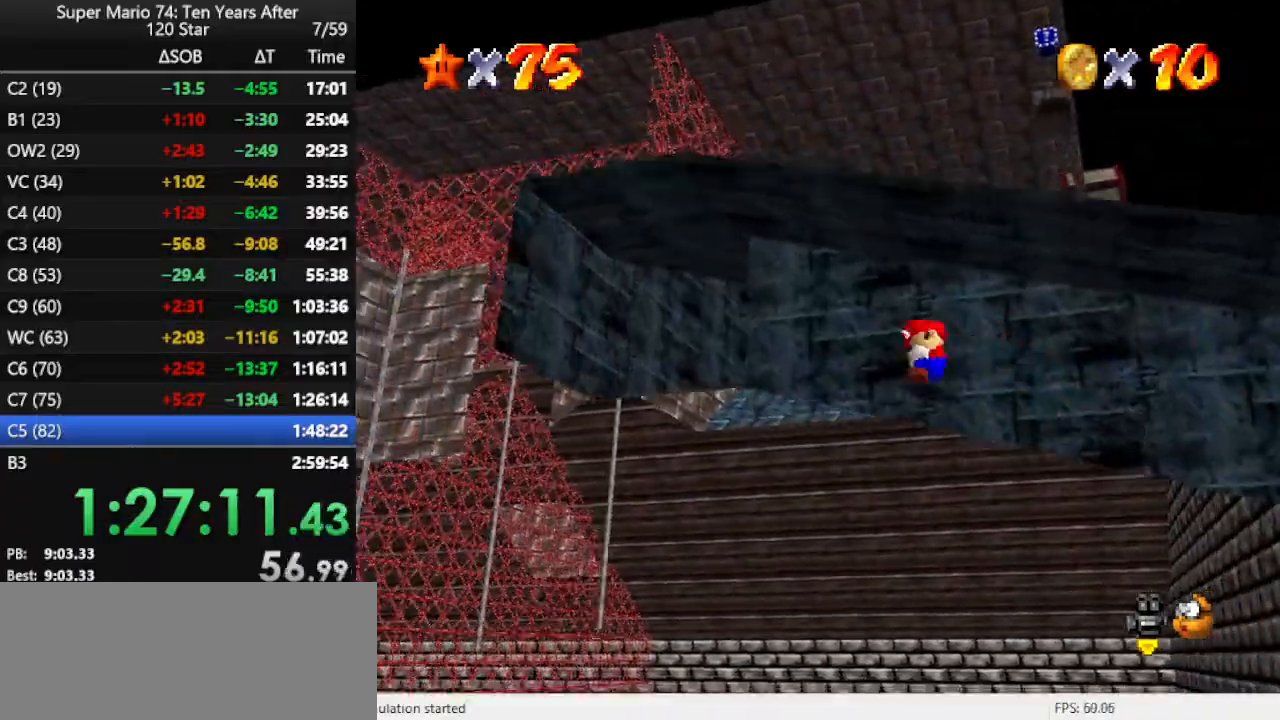
{"buttons": [], "left_stick": "left", "events": []}
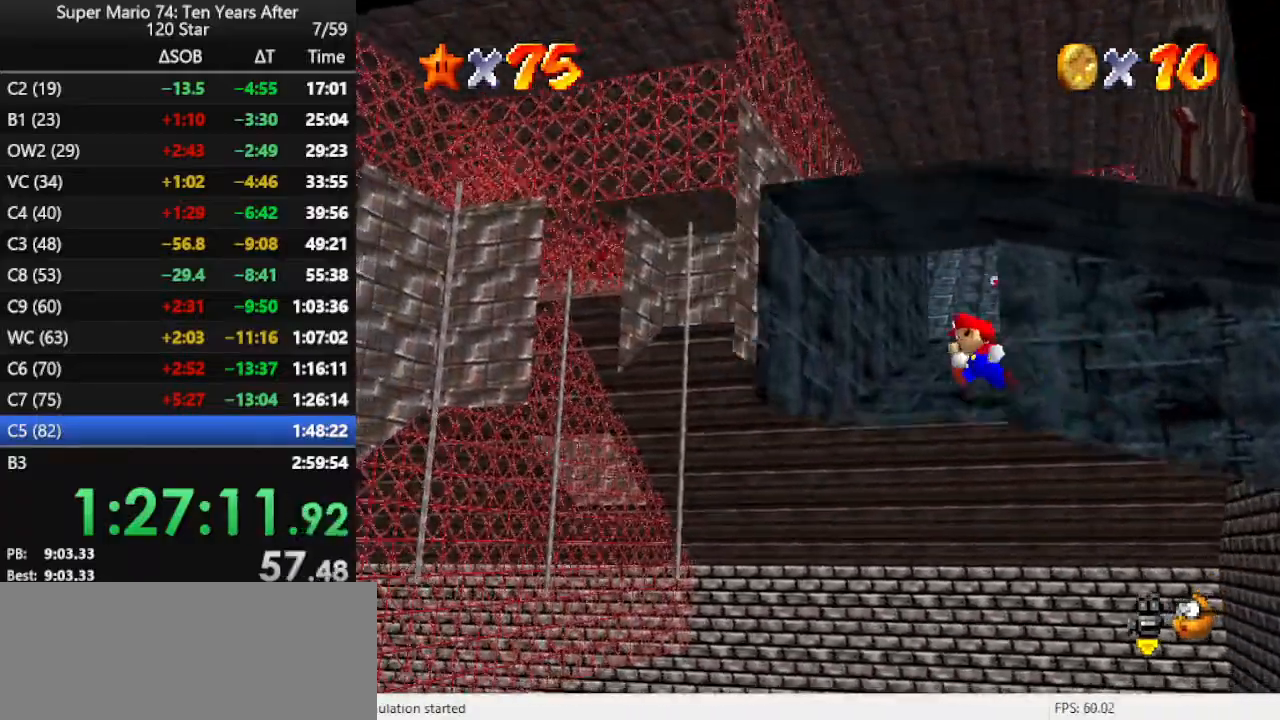
{"buttons": ["A", "Z"], "left_stick": "up", "events": [[133, "left_stick", "up"], [333, "A", "down"], [333, "Z", "down"]]}
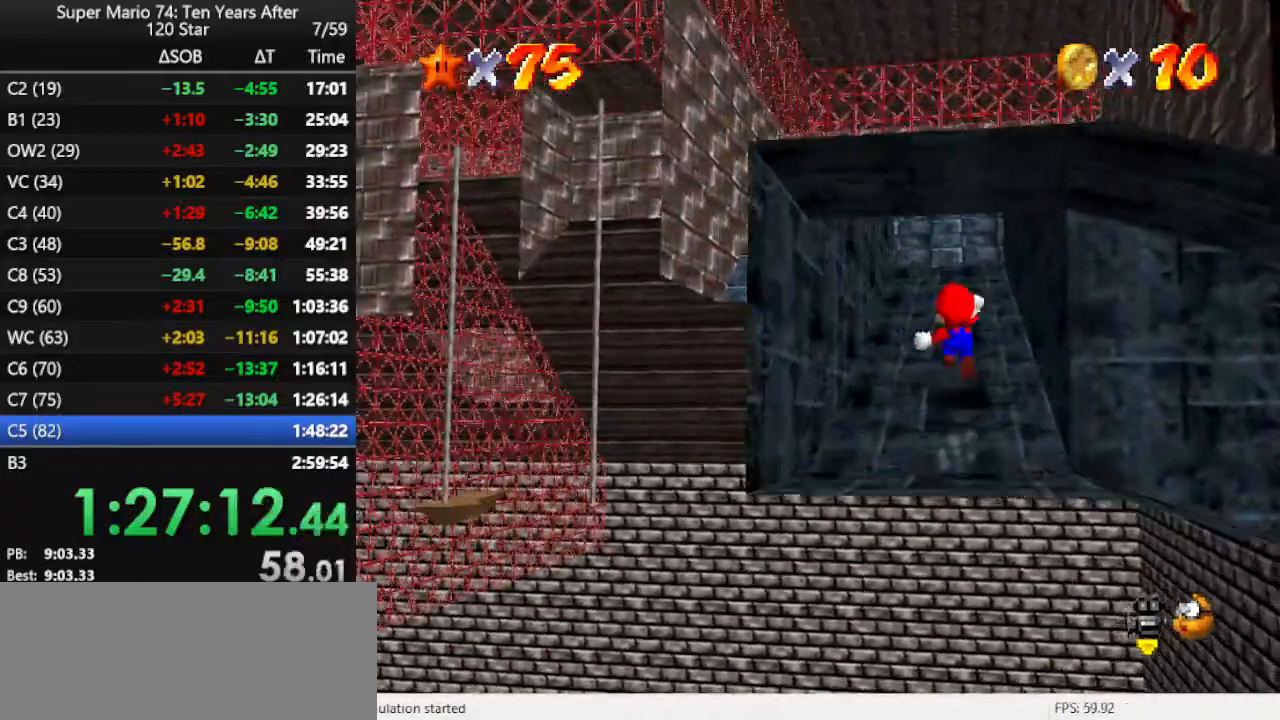
{"buttons": [], "left_stick": "up", "events": [[200, "A", "up"], [200, "Z", "up"]]}
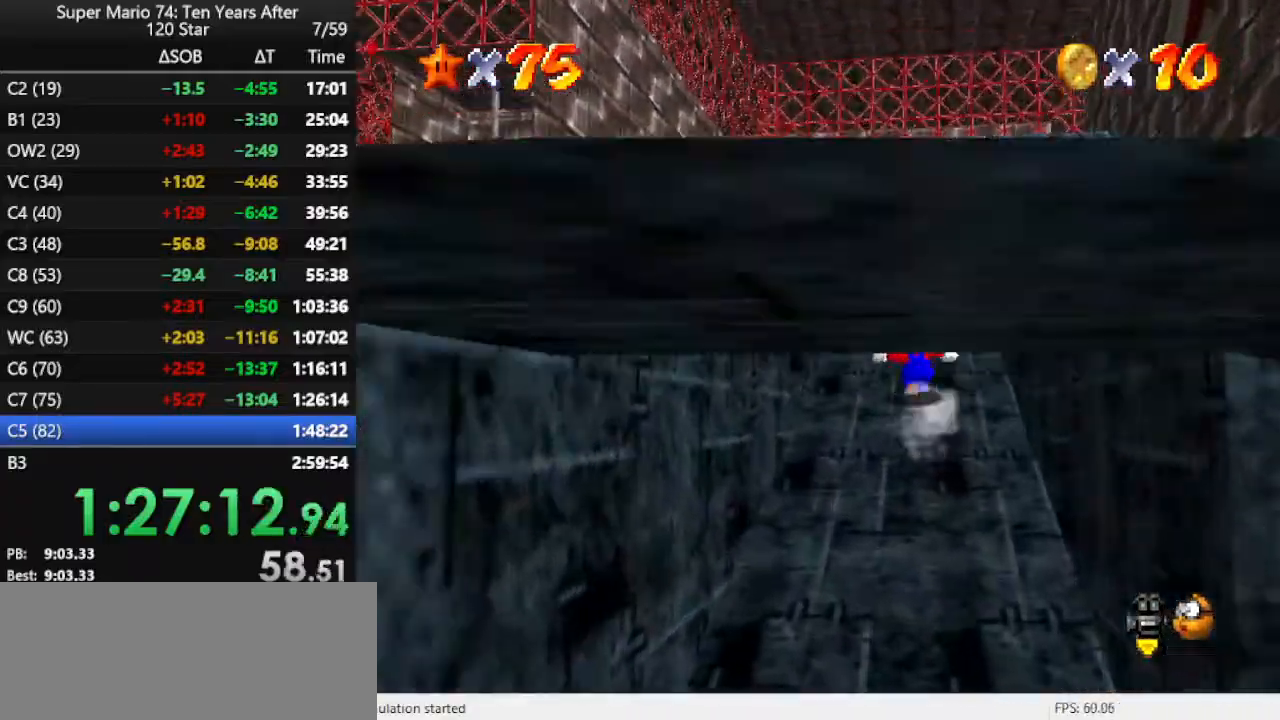
{"buttons": ["A"], "left_stick": "up", "events": [[33, "left_stick", "up-left"], [233, "left_stick", "up"], [500, "A", "down"]]}
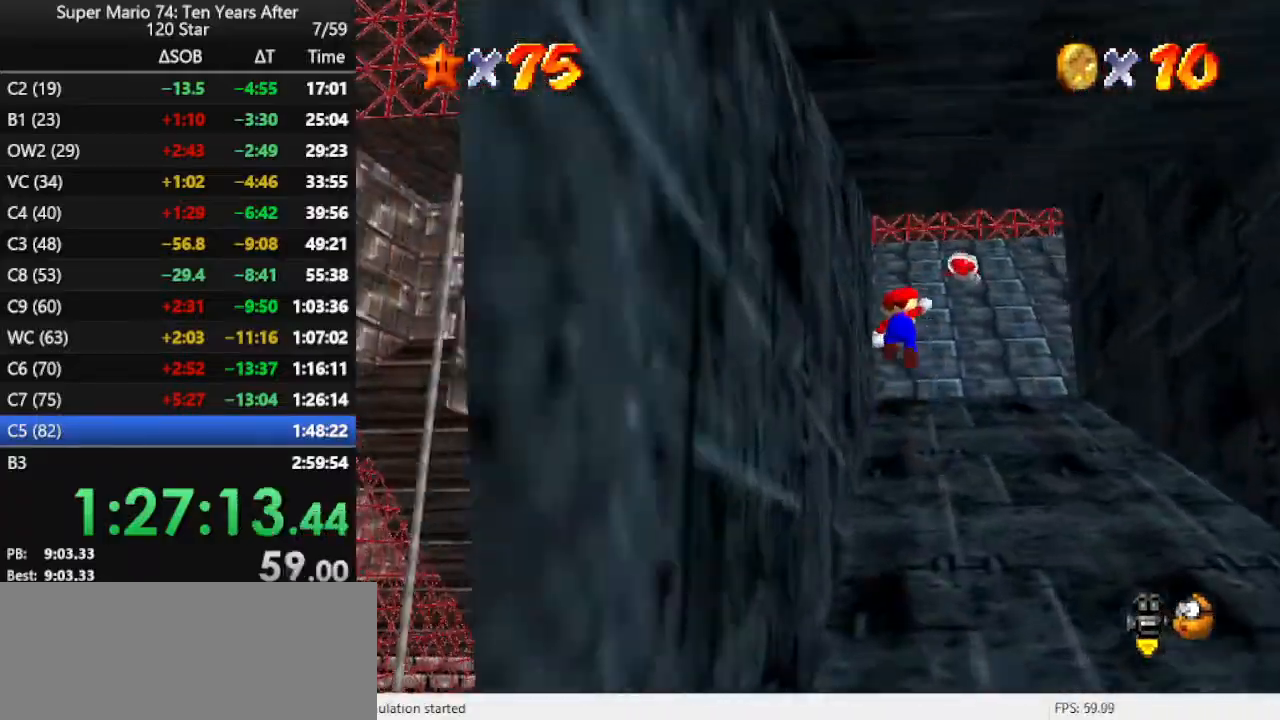
{"buttons": [], "left_stick": "up-left", "events": [[100, "A", "up"], [100, "left_stick", "up-left"]]}
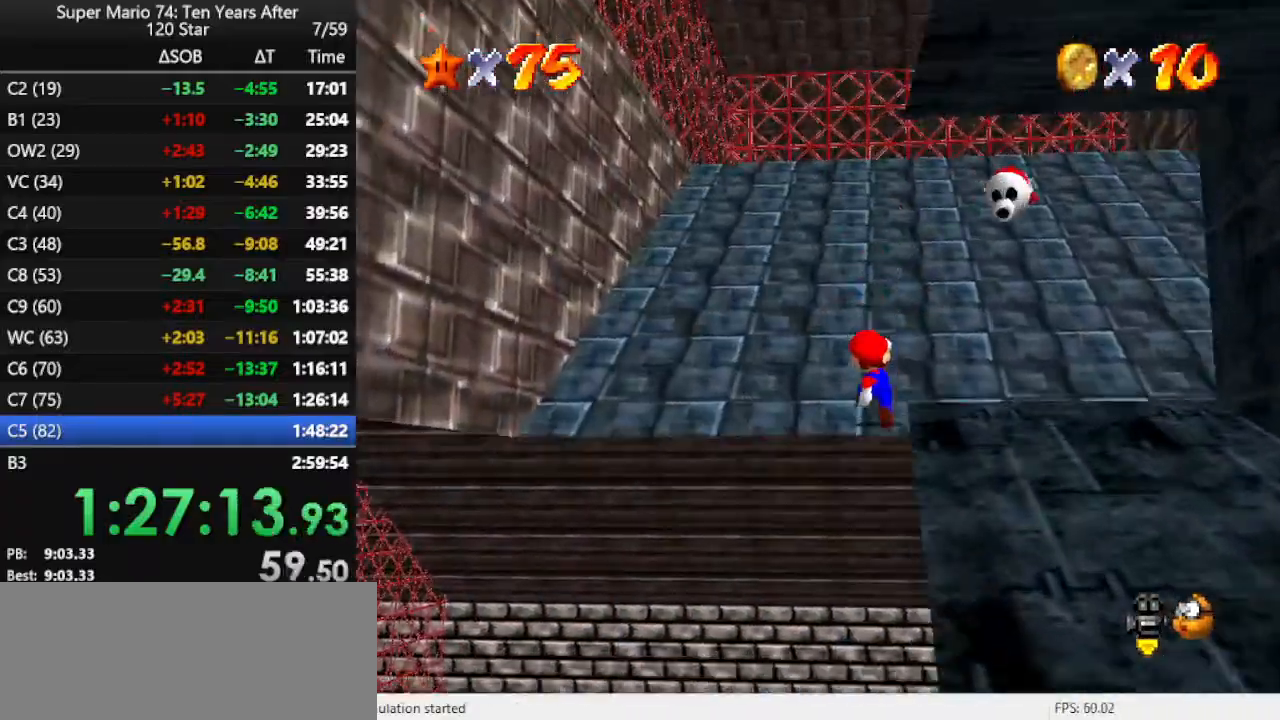
{"buttons": ["A"], "left_stick": "up", "events": [[33, "left_stick", "up"], [67, "A", "down"]]}
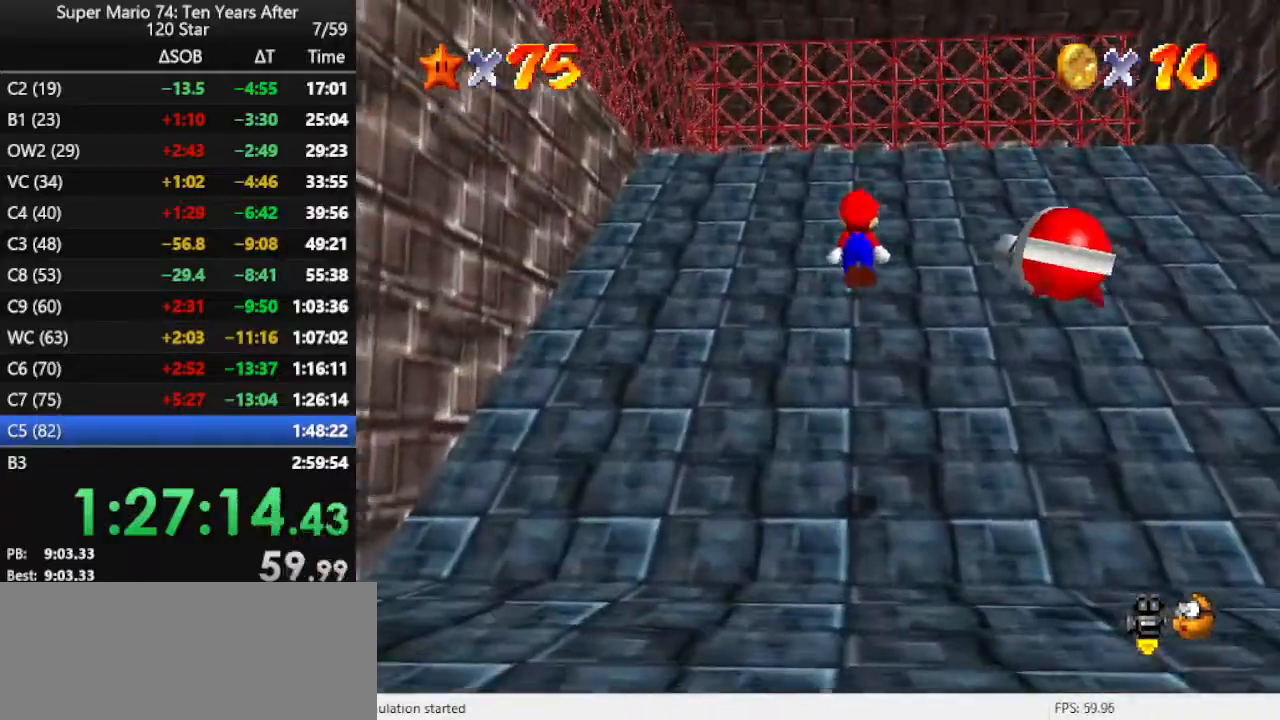
{"buttons": ["A"], "left_stick": "up", "events": [[33, "left_stick", "up-left"], [100, "A", "up"], [267, "left_stick", "up"], [367, "A", "down"]]}
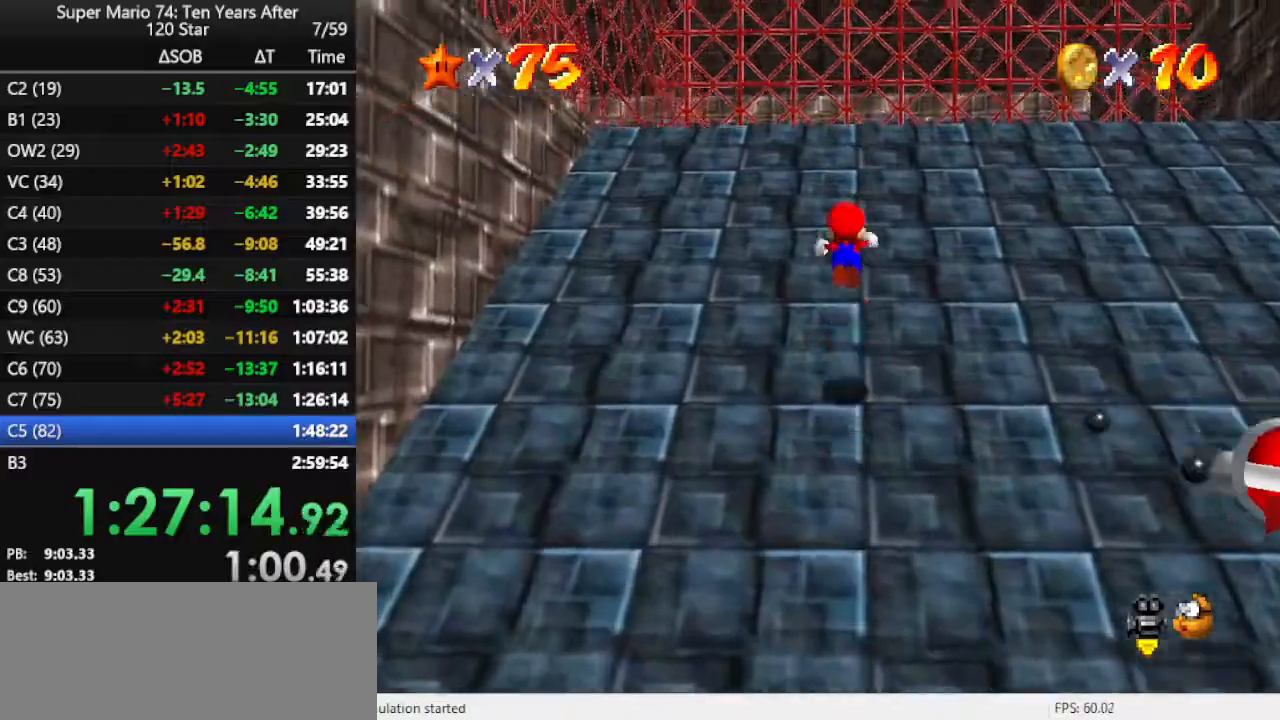
{"buttons": ["C_LEFT"], "left_stick": "up", "events": [[200, "A", "up"], [467, "C_LEFT", "down"]]}
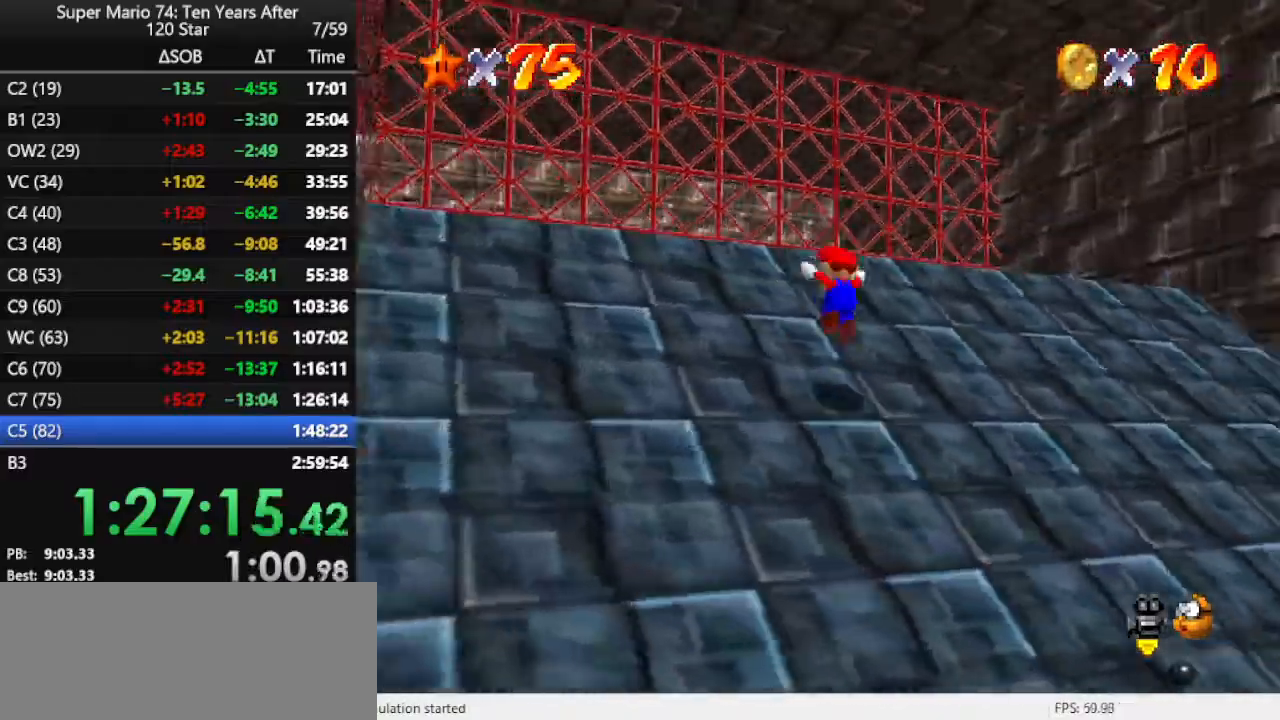
{"buttons": [], "left_stick": "left", "events": [[33, "left_stick", "up-left"], [67, "C_LEFT", "up"], [233, "left_stick", "left"]]}
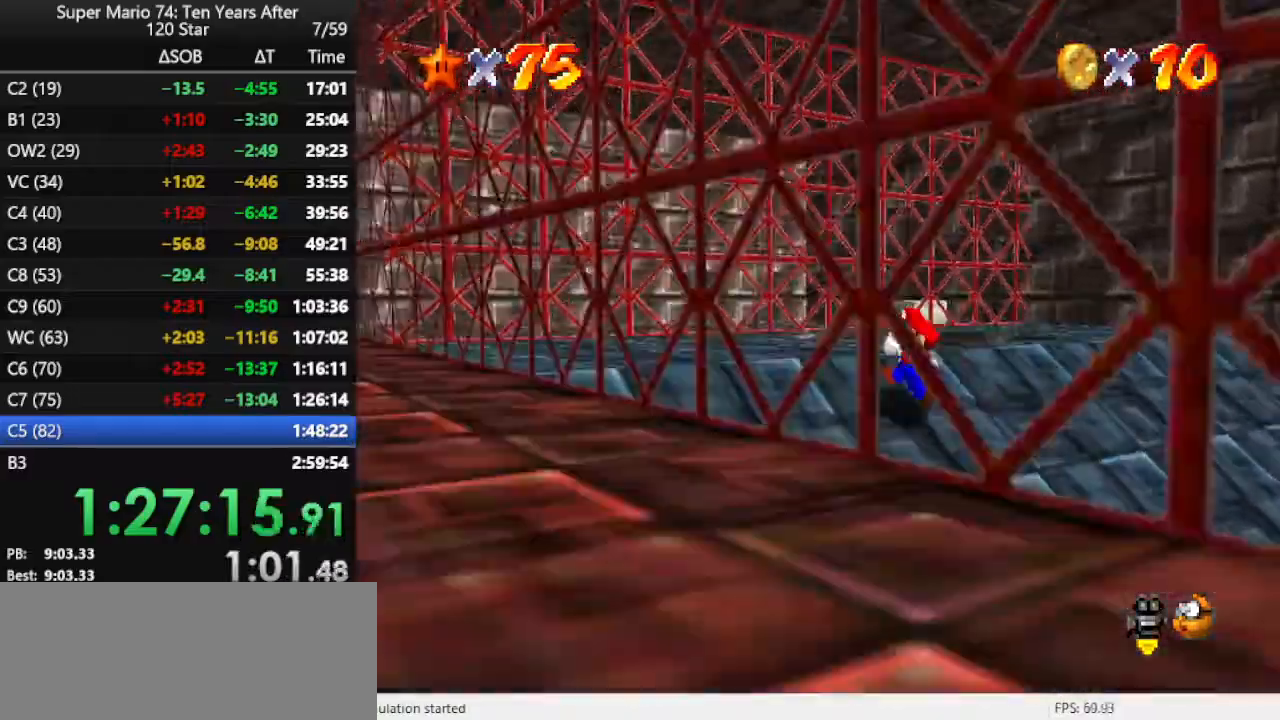
{"buttons": [], "left_stick": "up-right", "events": [[200, "left_stick", "up-left"], [300, "left_stick", "up"], [467, "left_stick", "up-right"]]}
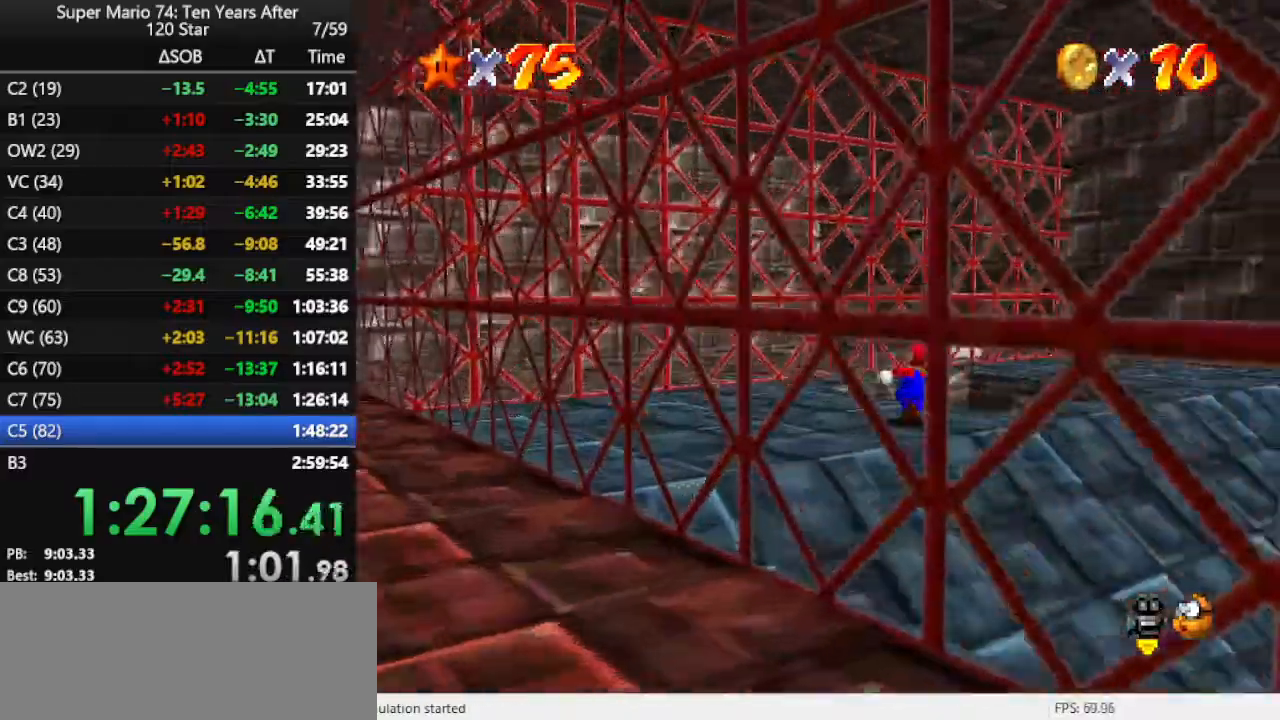
{"buttons": [], "left_stick": "center", "events": [[100, "R1", "down"], [167, "left_stick", "center"], [200, "R1", "up"]]}
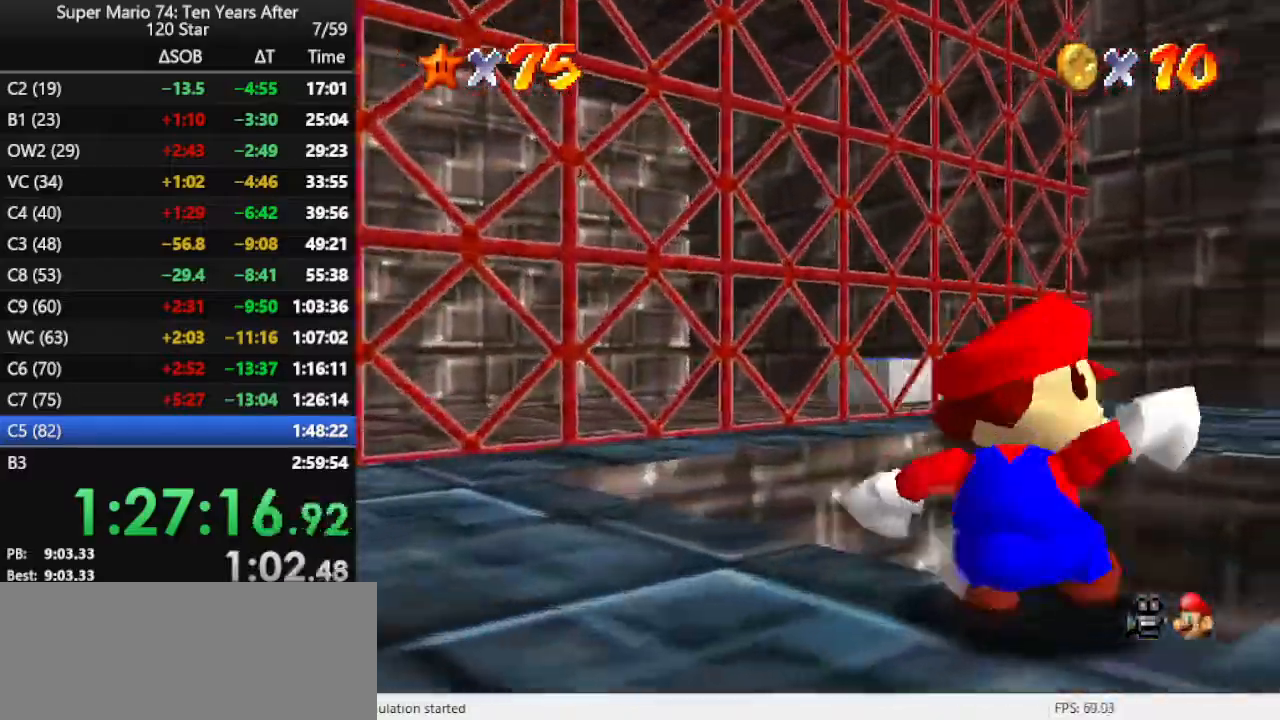
{"buttons": [], "left_stick": "up", "events": [[200, "left_stick", "up"]]}